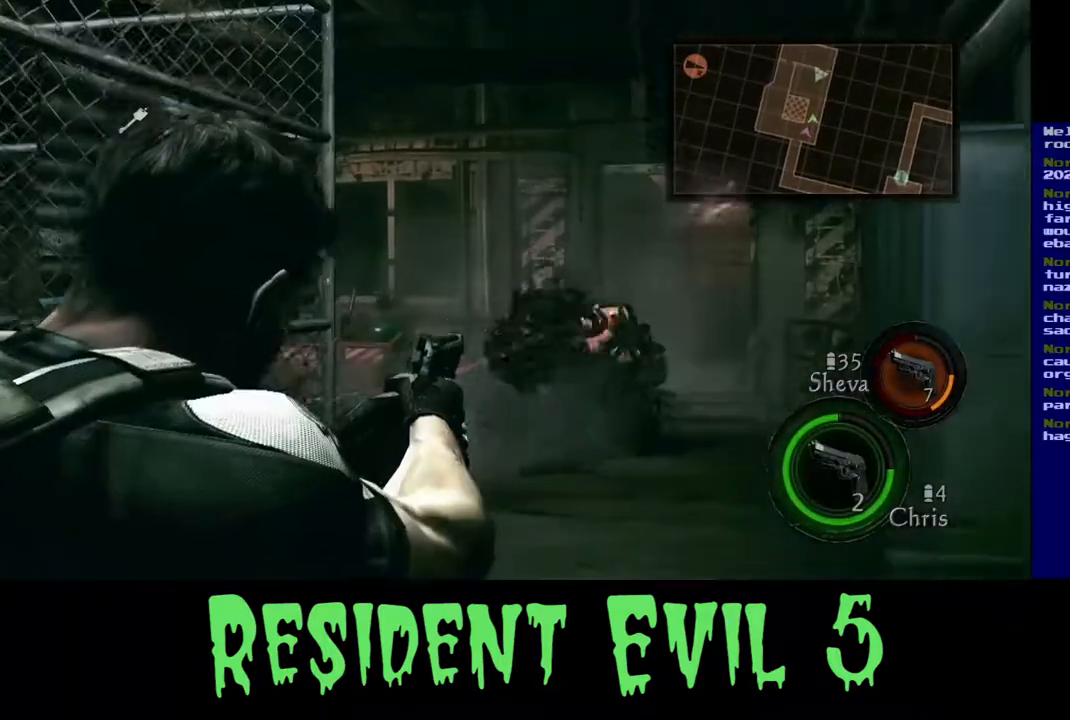
Gameplay with a controller (Xbox layout); each line is a JSON object with the inputs held at the frame after it (dt_ms = milliseconds from this image to that frame). "events" lists button and stick changes between this image and that frame as [ms after this image, input, new state], when the widget could be followed in between. Not read: L1 L2 R3.
{"dt_ms": 500, "buttons": [], "left_stick": "center", "right_stick": "up", "events": [[17, "right_stick", "center"], [183, "right_stick", "right"], [350, "right_stick", "up-left"], [467, "right_stick", "up"]]}
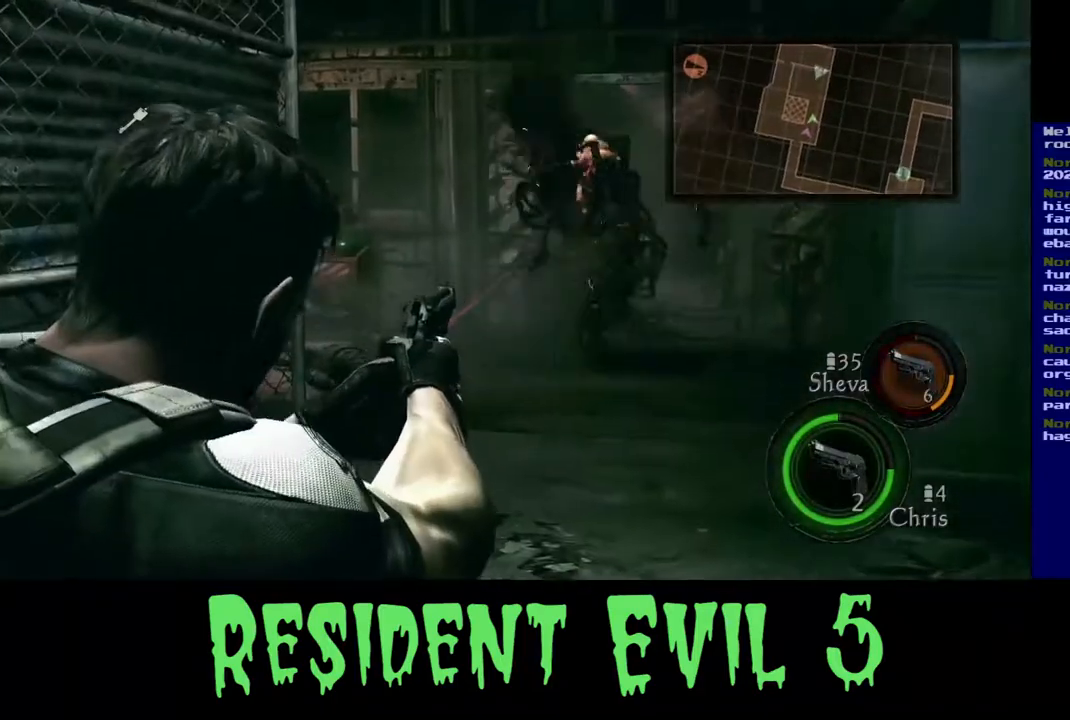
{"dt_ms": 500, "buttons": [], "left_stick": "center", "right_stick": "down-right", "events": [[33, "right_stick", "up-right"], [67, "R2", "down"], [150, "right_stick", "up"], [267, "R2", "up"], [283, "right_stick", "center"], [433, "right_stick", "down"], [500, "right_stick", "down-right"]]}
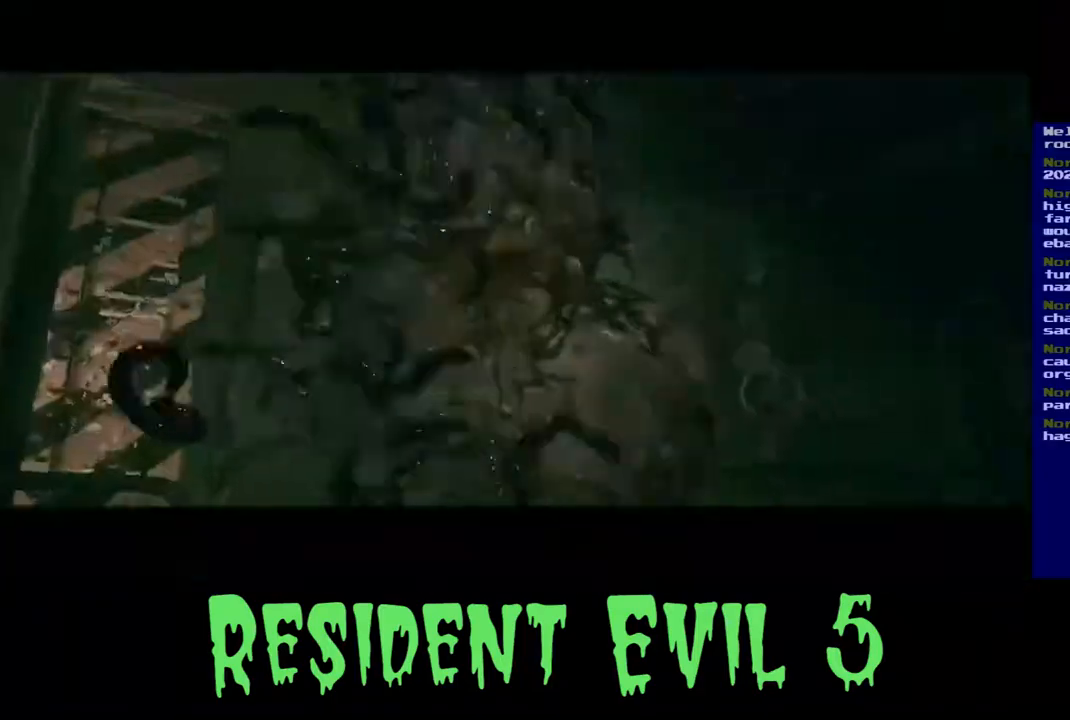
{"dt_ms": 500, "buttons": [], "left_stick": "center", "right_stick": "center", "events": [[167, "right_stick", "center"], [183, "R2", "down"], [317, "R2", "up"]]}
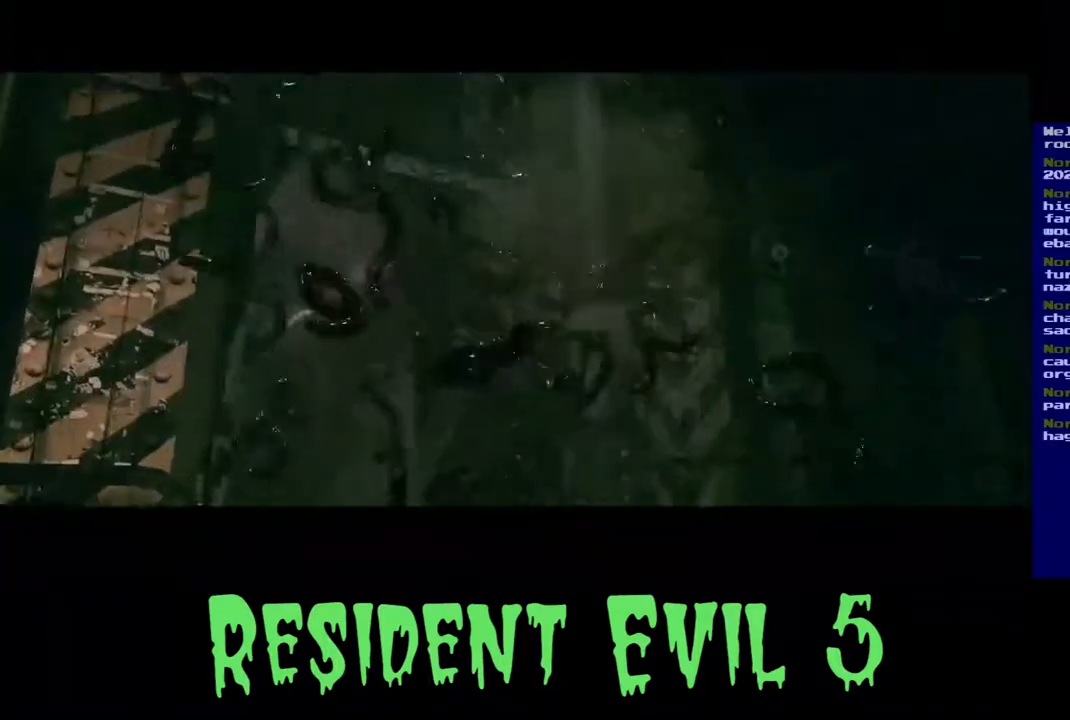
{"dt_ms": 500, "buttons": [], "left_stick": "center", "right_stick": "center", "events": []}
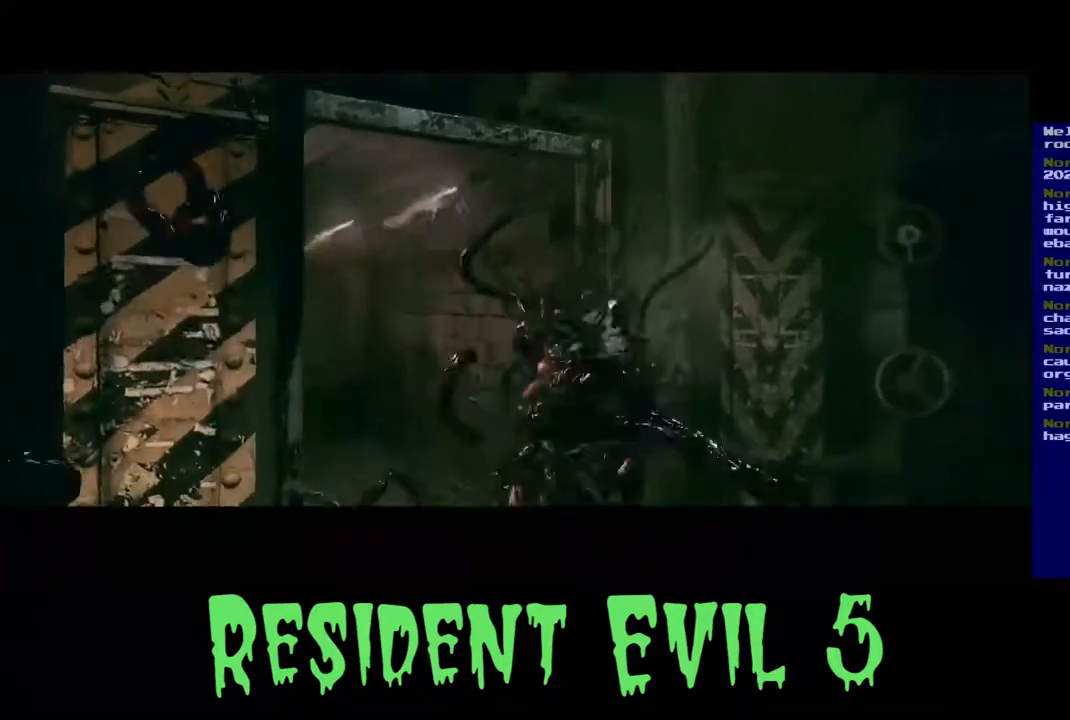
{"dt_ms": 500, "buttons": [], "left_stick": "center", "right_stick": "center", "events": []}
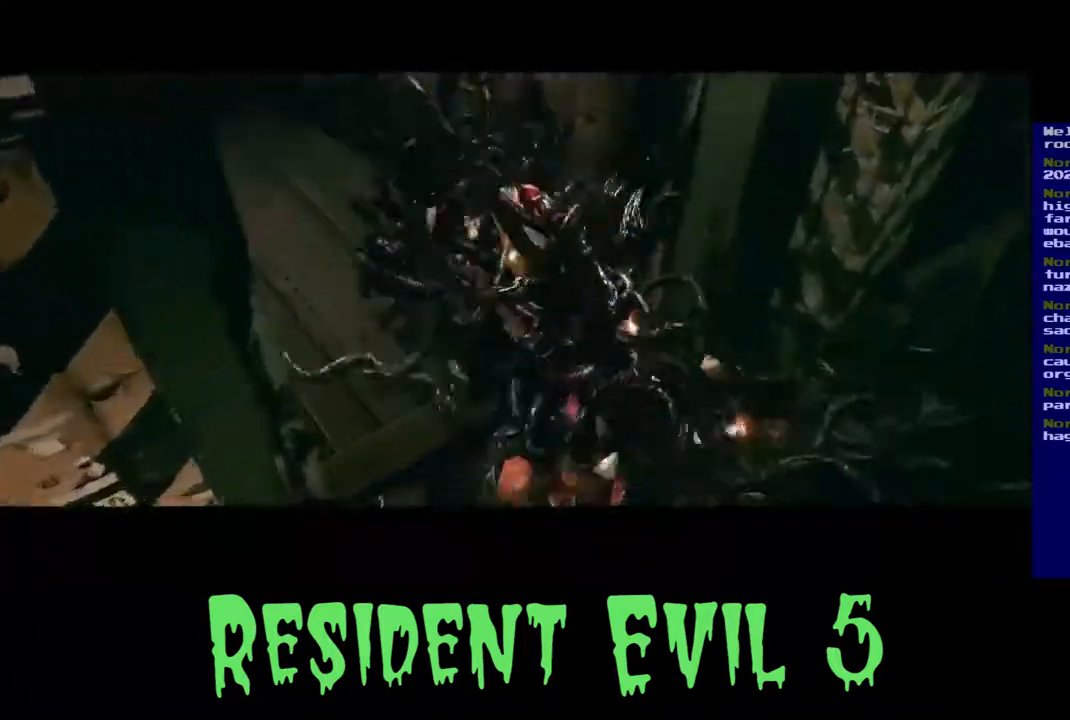
{"dt_ms": 500, "buttons": [], "left_stick": "center", "right_stick": "center", "events": []}
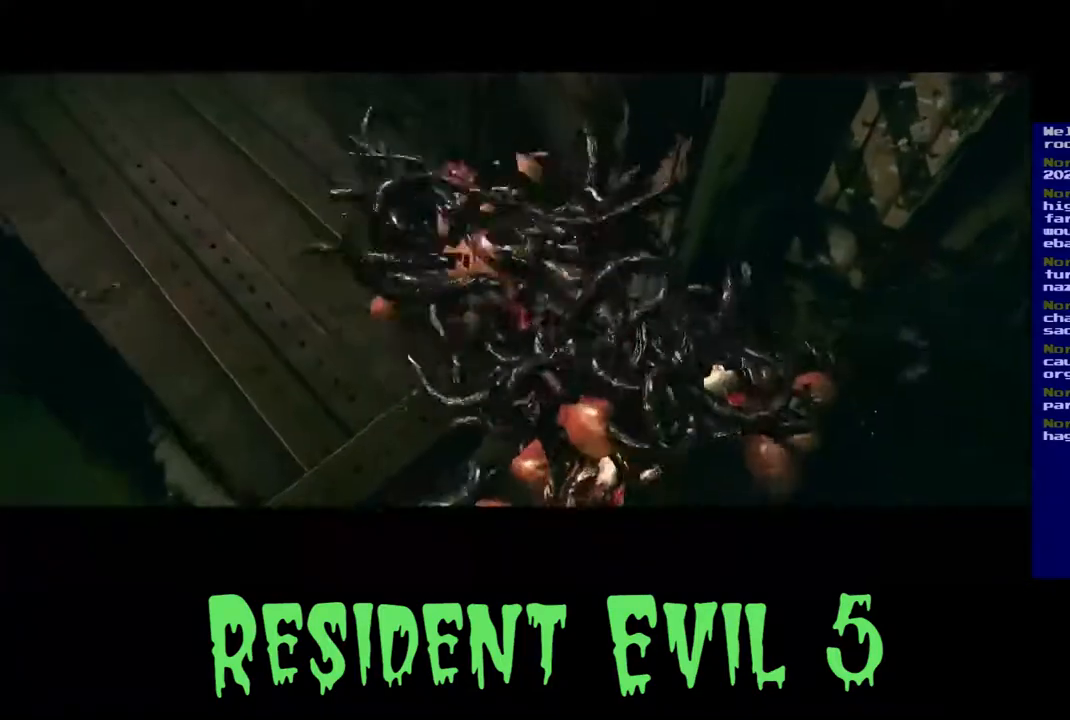
{"dt_ms": 500, "buttons": [], "left_stick": "center", "right_stick": "center", "events": []}
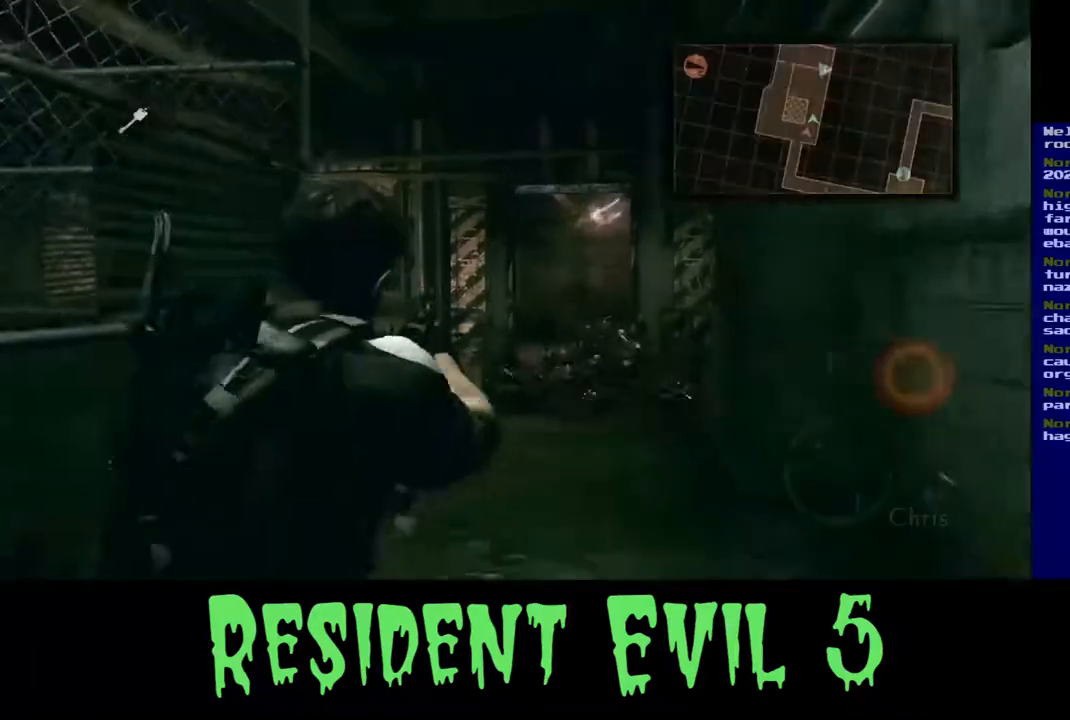
{"dt_ms": 500, "buttons": [], "left_stick": "up", "right_stick": "down", "events": [[383, "left_stick", "up"], [450, "right_stick", "down"]]}
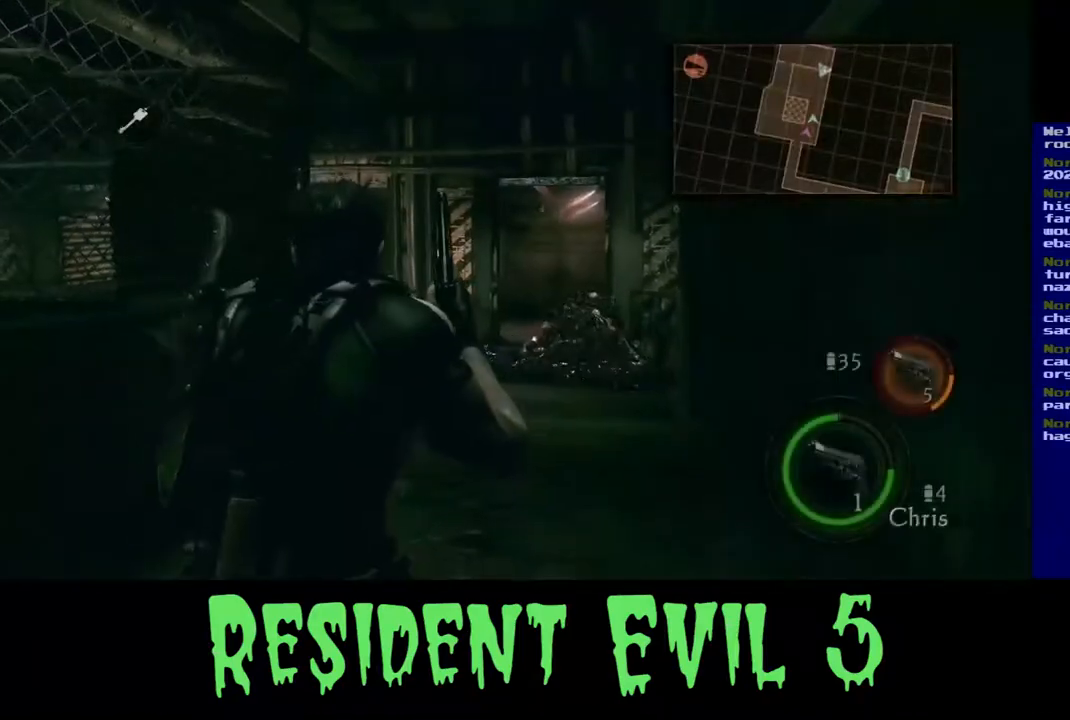
{"dt_ms": 500, "buttons": [], "left_stick": "up", "right_stick": "center"}
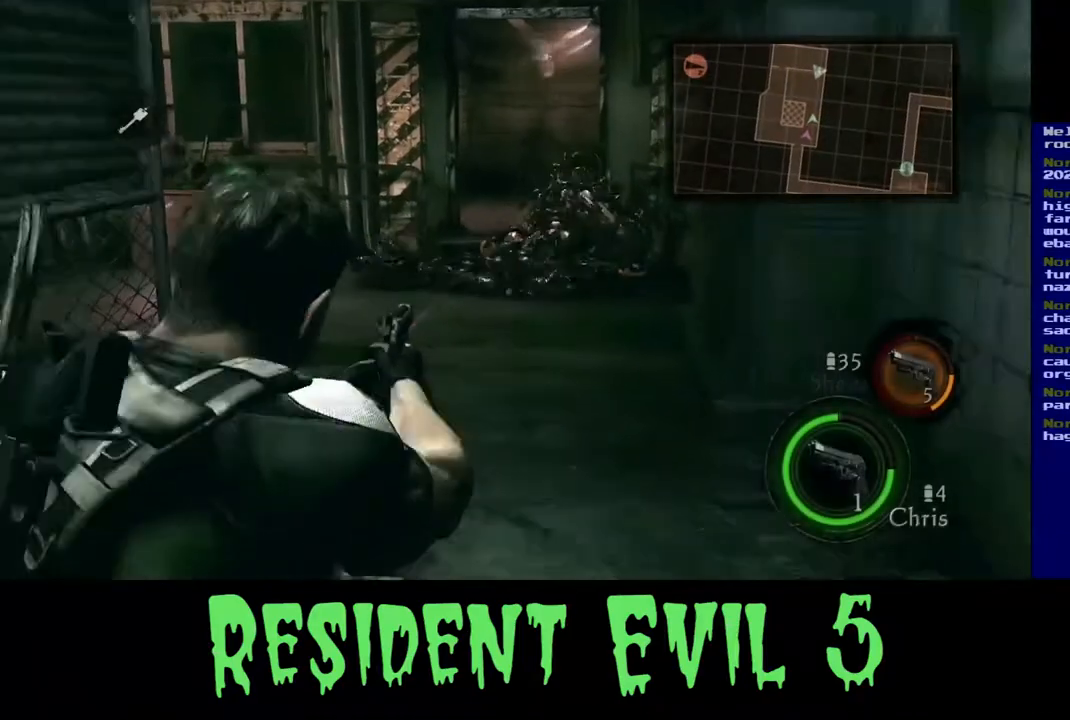
{"dt_ms": 500, "buttons": [], "left_stick": "up", "right_stick": "center", "events": [[100, "right_stick", "up"], [217, "R2", "down"], [267, "right_stick", "right"], [350, "right_stick", "down-right"], [400, "R2", "up"], [483, "right_stick", "center"]]}
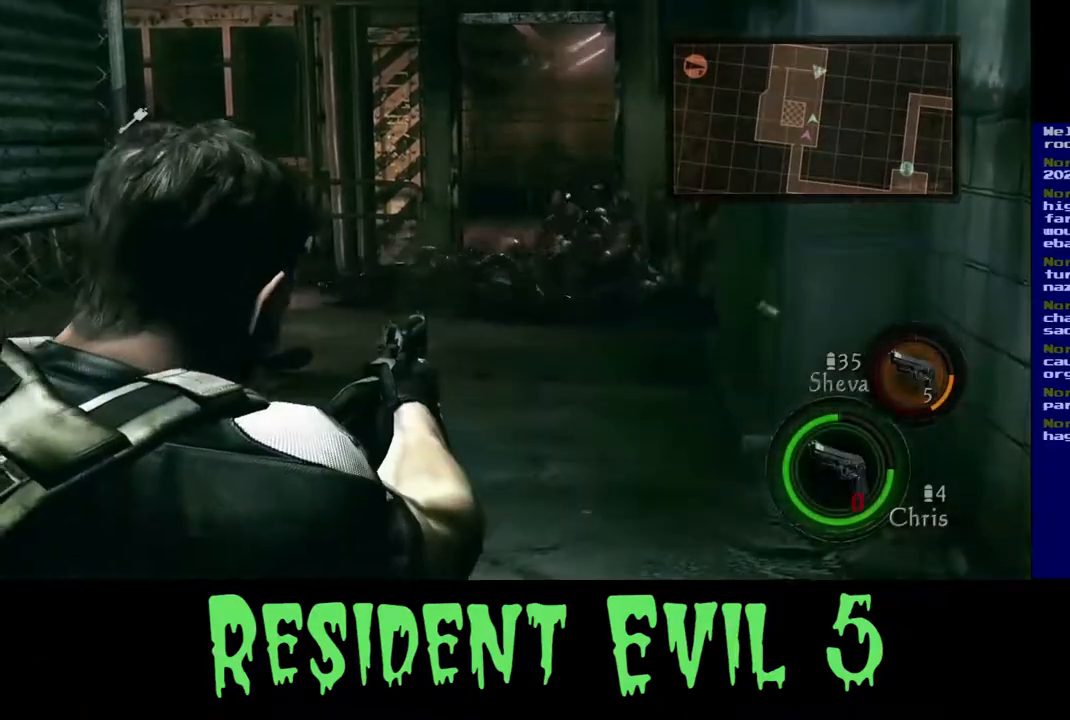
{"dt_ms": 500, "buttons": [], "left_stick": "up", "right_stick": "center", "events": [[33, "R2", "down"], [83, "right_stick", "up-right"], [183, "R2", "up"], [200, "right_stick", "center"], [283, "R2", "down"], [333, "right_stick", "right"], [417, "R2", "up"], [433, "right_stick", "center"]]}
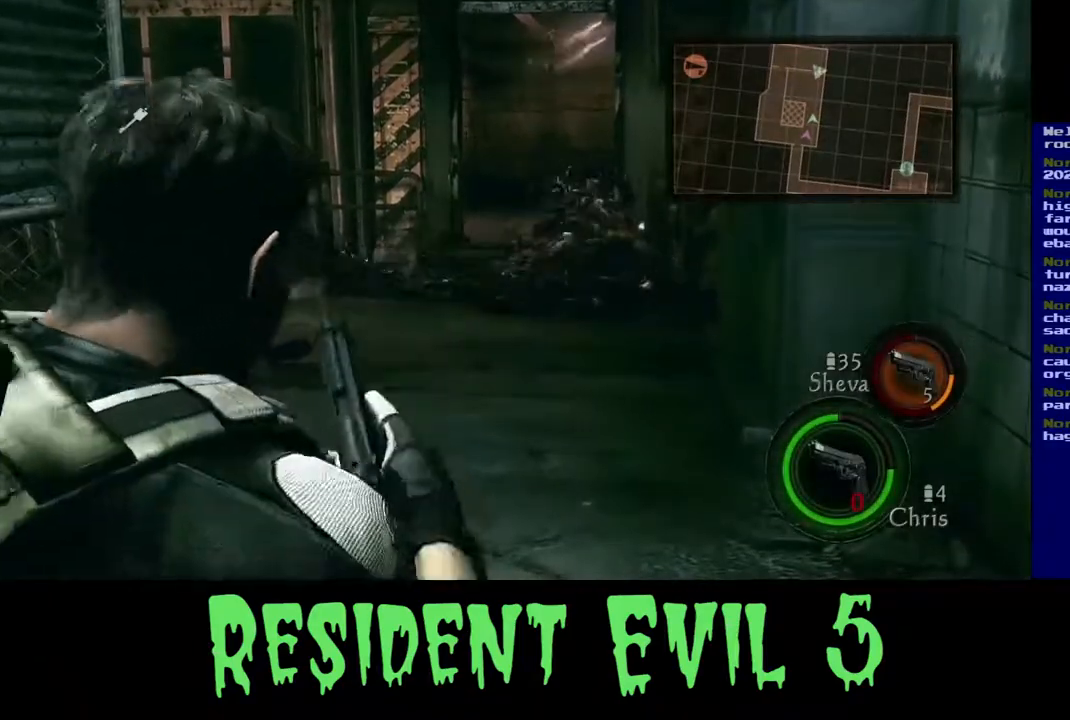
{"dt_ms": 500, "buttons": [], "left_stick": "up", "right_stick": "down-left", "events": [[467, "right_stick", "down-left"]]}
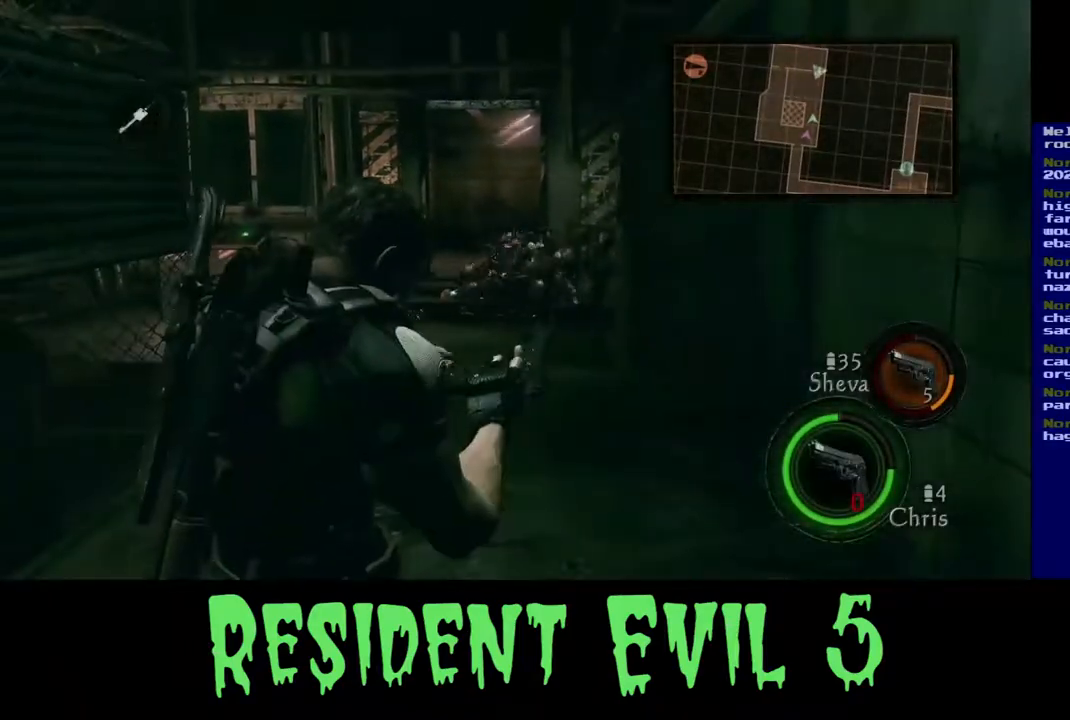
{"dt_ms": 500, "buttons": [], "left_stick": "up-right", "right_stick": "center", "events": [[200, "left_stick", "up-right"], [200, "right_stick", "center"]]}
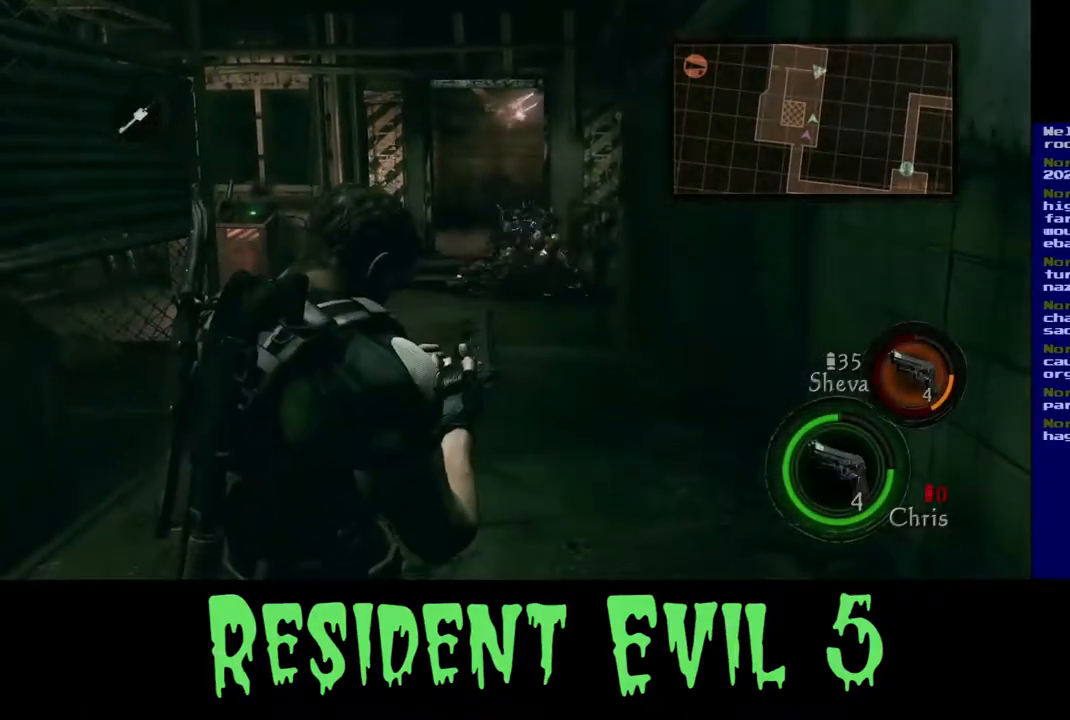
{"dt_ms": 500, "buttons": ["L3"], "left_stick": "up-right", "right_stick": "center", "events": [[133, "L3", "down"]]}
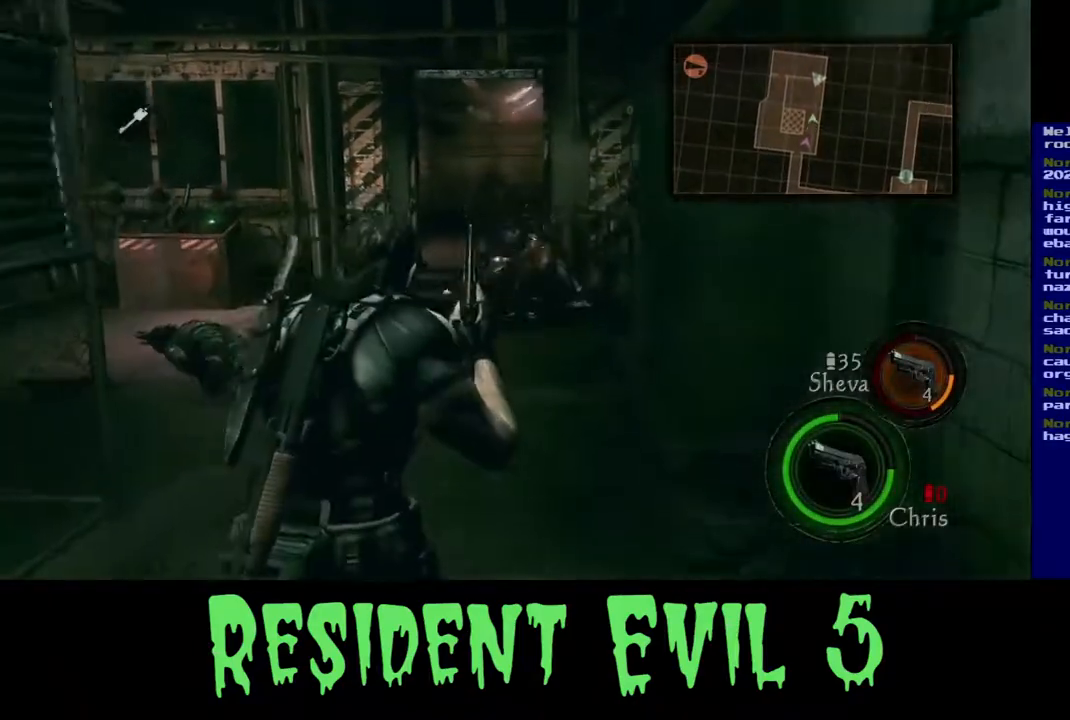
{"dt_ms": 500, "buttons": [], "left_stick": "up-left", "right_stick": "down-right", "events": [[17, "L3", "up"], [17, "left_stick", "up"], [150, "left_stick", "up-left"], [217, "right_stick", "right"], [333, "right_stick", "down-right"]]}
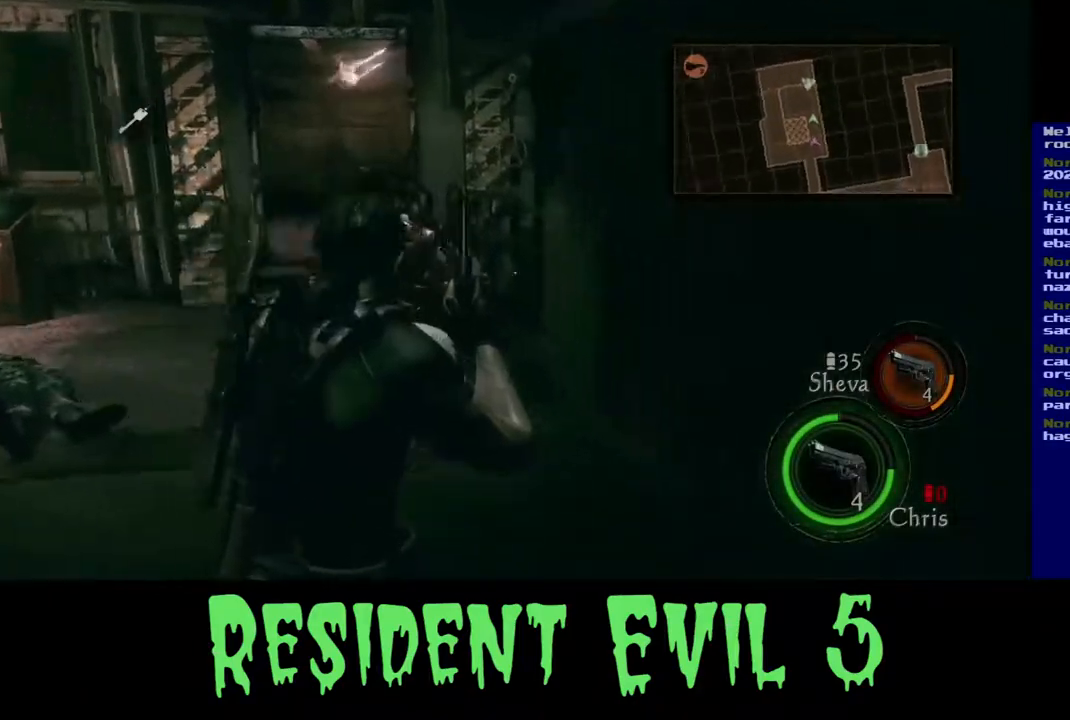
{"dt_ms": 500, "buttons": [], "left_stick": "up-left", "right_stick": "center", "events": [[33, "right_stick", "center"]]}
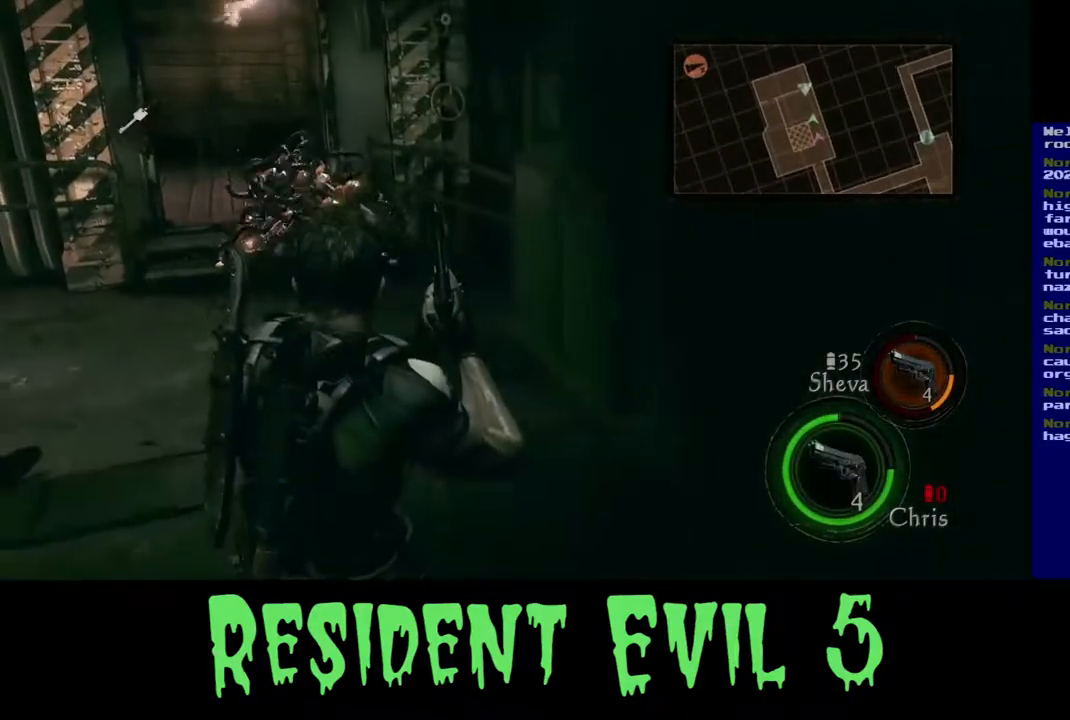
{"dt_ms": 500, "buttons": [], "left_stick": "center", "right_stick": "down-left", "events": [[133, "right_stick", "left"], [183, "left_stick", "center"], [233, "right_stick", "down-left"]]}
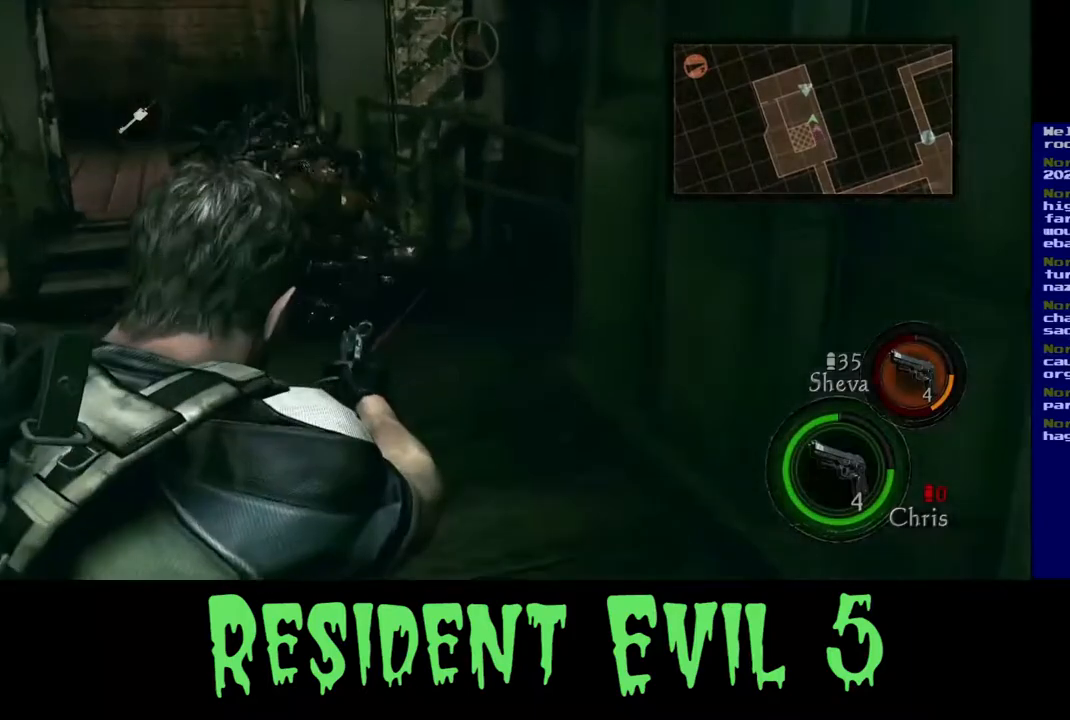
{"dt_ms": 500, "buttons": [], "left_stick": "center", "right_stick": "center", "events": [[117, "right_stick", "left"], [300, "right_stick", "center"]]}
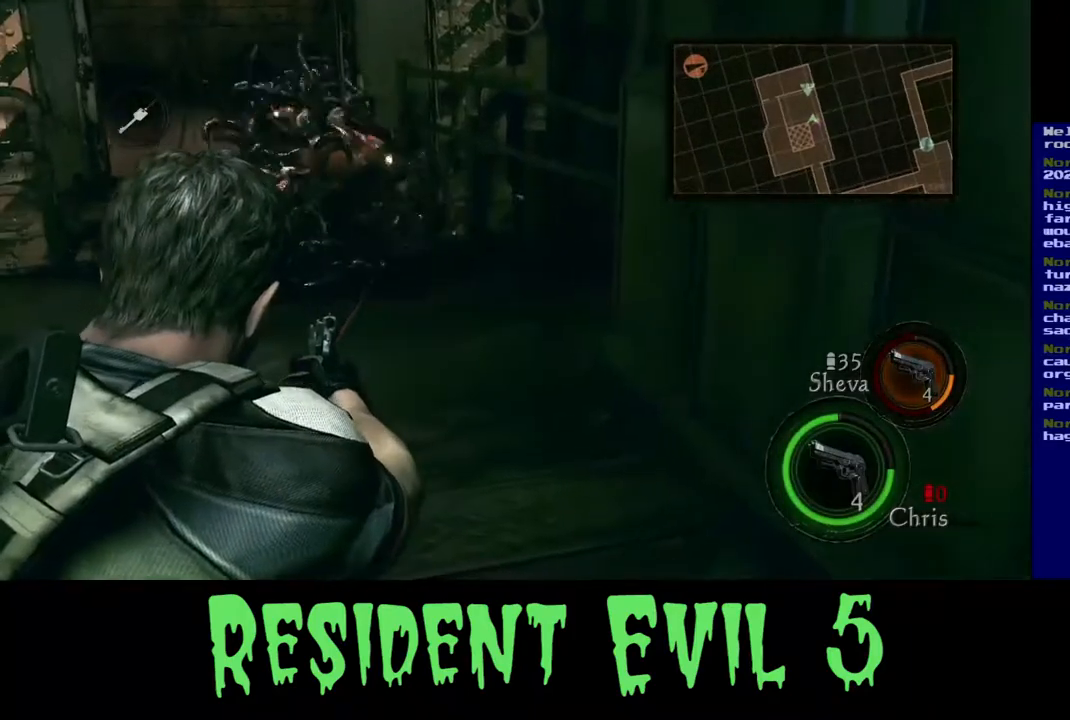
{"dt_ms": 500, "buttons": [], "left_stick": "down", "right_stick": "center", "events": [[450, "left_stick", "down"]]}
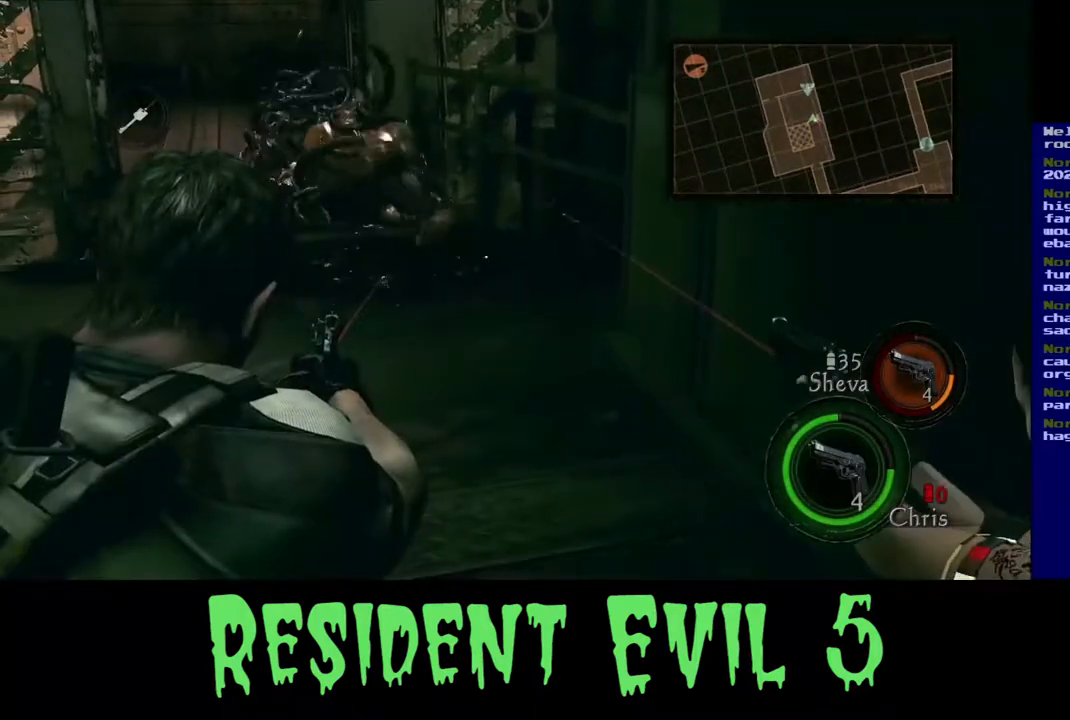
{"dt_ms": 500, "buttons": ["DPAD_LEFT"], "left_stick": "center", "right_stick": "center", "events": [[33, "left_stick", "center"], [183, "DPAD_LEFT", "down"]]}
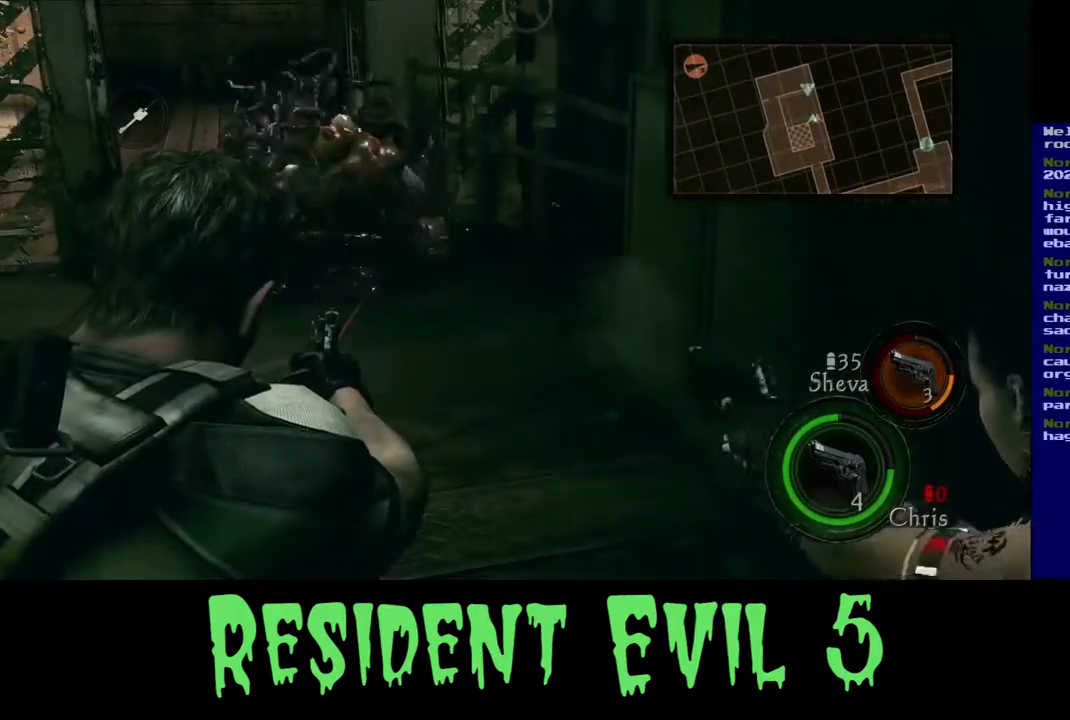
{"dt_ms": 500, "buttons": [], "left_stick": "center", "right_stick": "center", "events": [[433, "DPAD_LEFT", "up"]]}
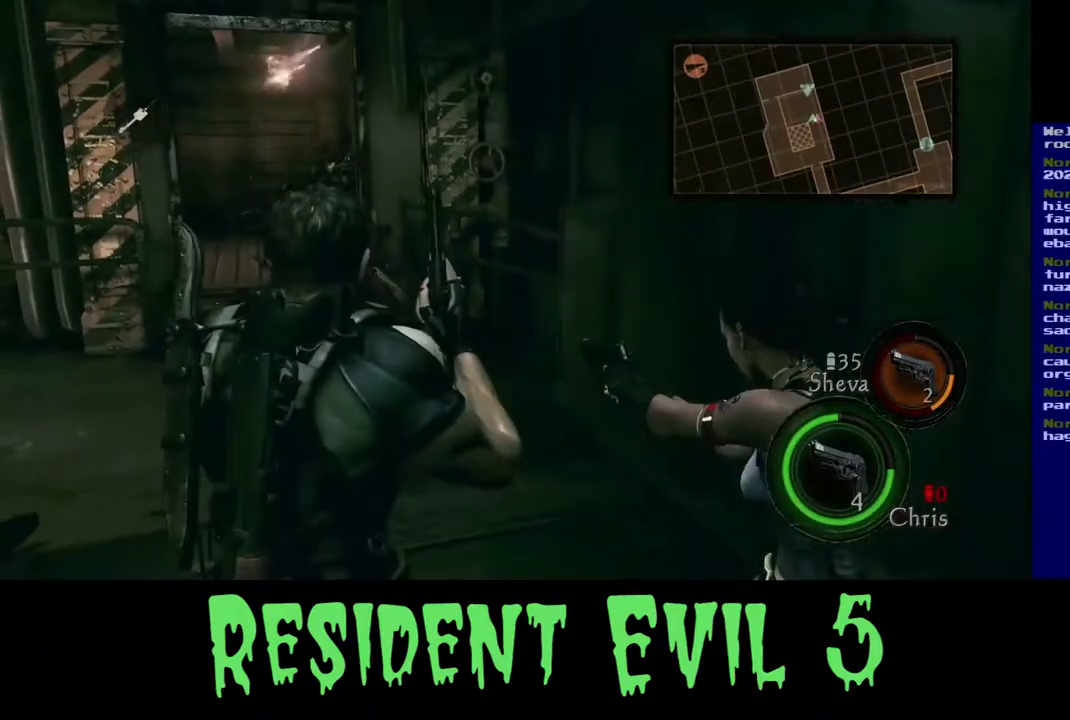
{"dt_ms": 1000, "buttons": [], "left_stick": "center", "right_stick": "center"}
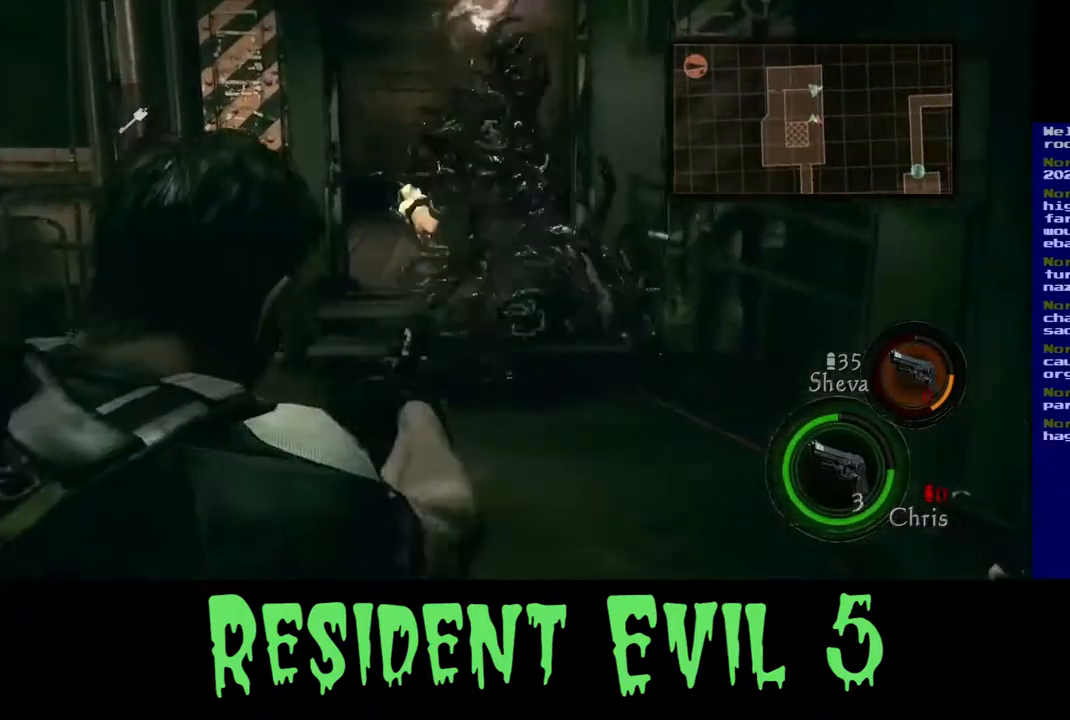
{"dt_ms": 500, "buttons": [], "left_stick": "center", "right_stick": "center", "events": [[33, "R2", "down"], [83, "right_stick", "up-right"], [200, "right_stick", "up"], [217, "R2", "up"], [300, "R2", "down"], [467, "R2", "up"], [483, "right_stick", "center"]]}
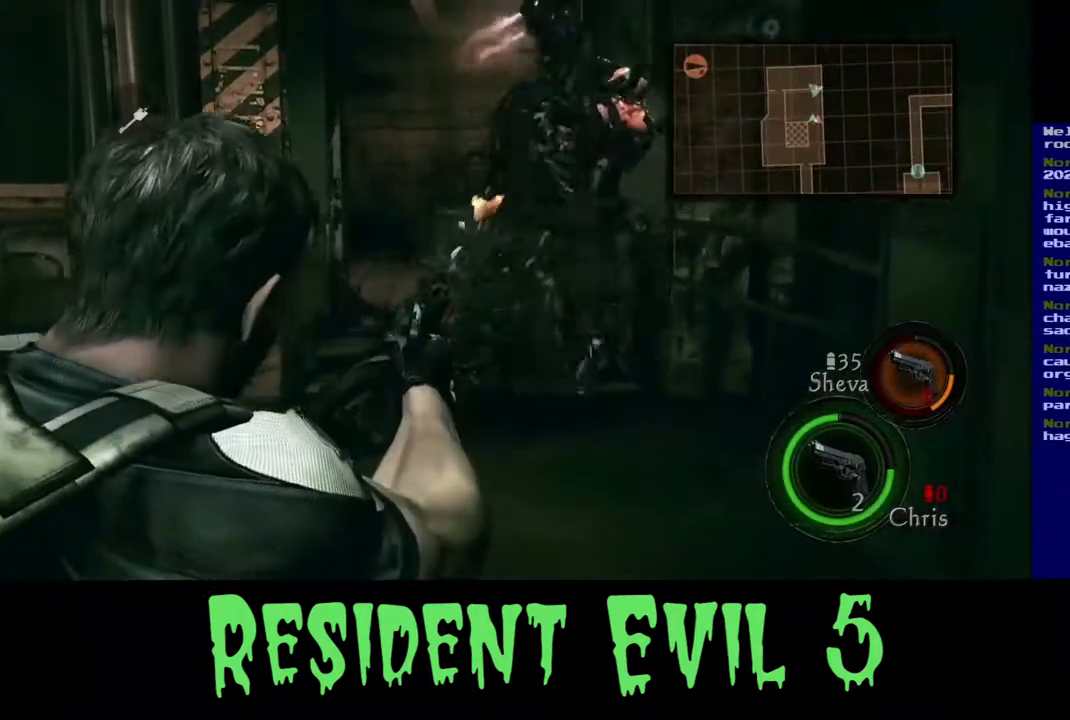
{"dt_ms": 500, "buttons": [], "left_stick": "left", "right_stick": "up-left", "events": [[67, "R2", "down"], [200, "R2", "up"], [317, "R2", "down"], [333, "right_stick", "up"], [433, "left_stick", "left"], [433, "right_stick", "up-left"], [450, "R2", "up"]]}
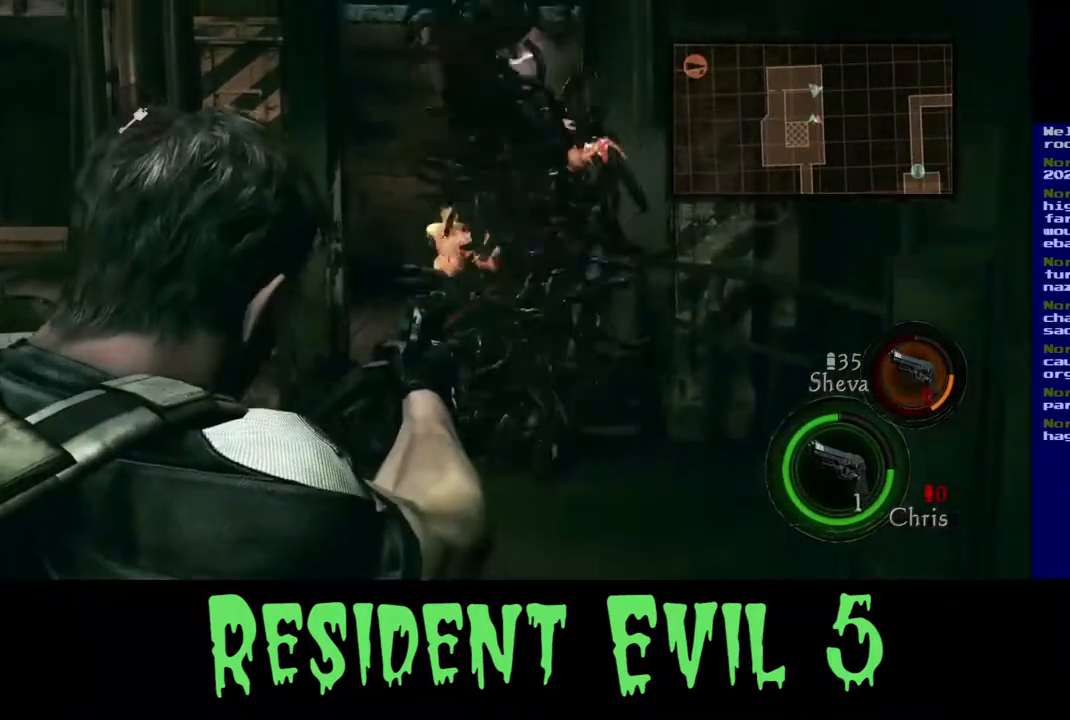
{"dt_ms": 500, "buttons": [], "left_stick": "center", "right_stick": "left", "events": [[50, "R2", "down"], [150, "left_stick", "center"], [183, "R2", "up"], [200, "right_stick", "left"], [283, "R2", "down"], [333, "right_stick", "up-left"], [417, "R2", "up"], [433, "right_stick", "left"]]}
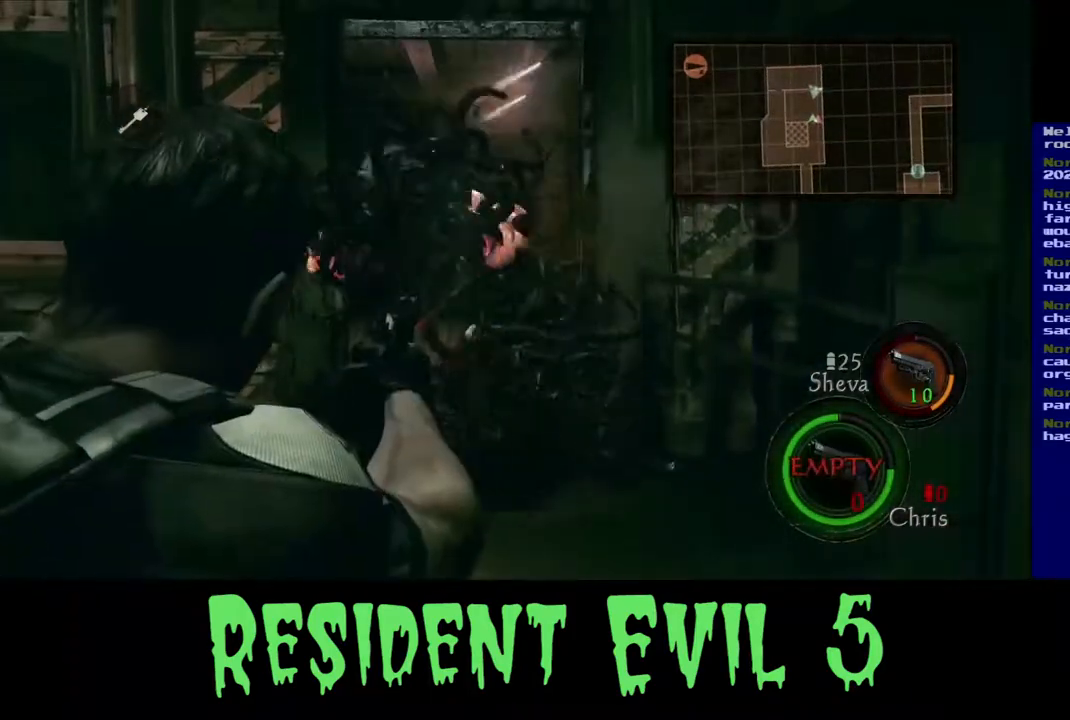
{"dt_ms": 500, "buttons": [], "left_stick": "down", "right_stick": "left", "events": [[33, "R2", "down"], [67, "right_stick", "up-left"], [183, "R2", "up"], [200, "right_stick", "left"], [300, "R2", "down"], [317, "right_stick", "up-left"], [433, "right_stick", "left"], [450, "R2", "up"], [500, "left_stick", "down"]]}
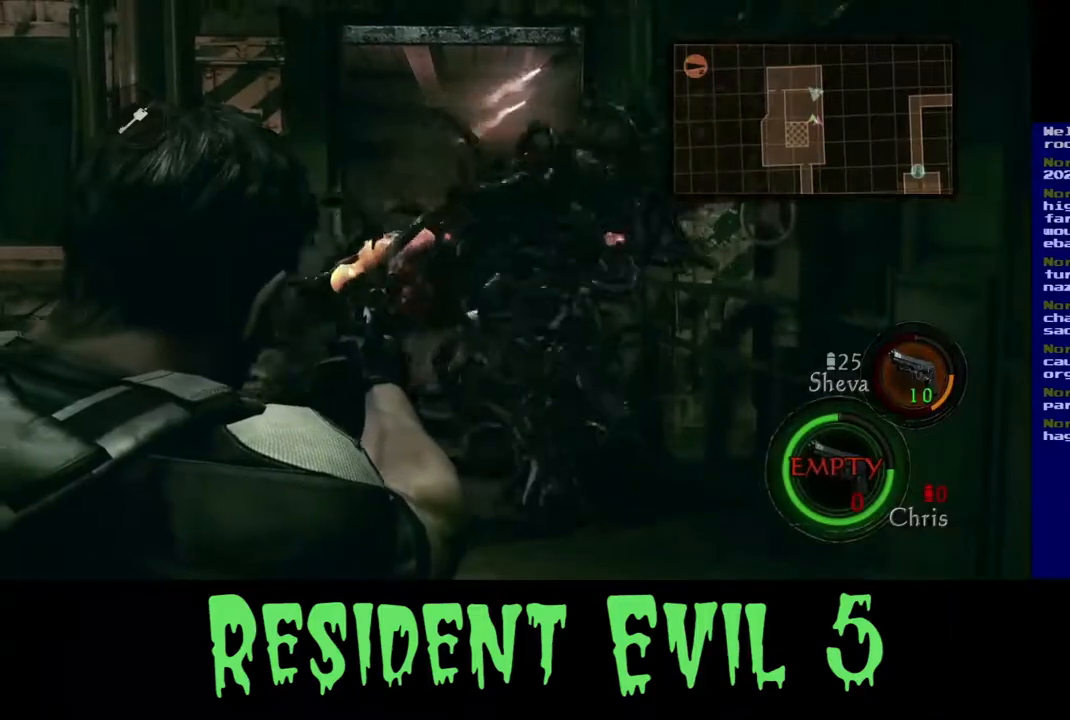
{"dt_ms": 500, "buttons": [], "left_stick": "down-right", "right_stick": "right", "events": [[100, "right_stick", "right"], [250, "left_stick", "down-right"]]}